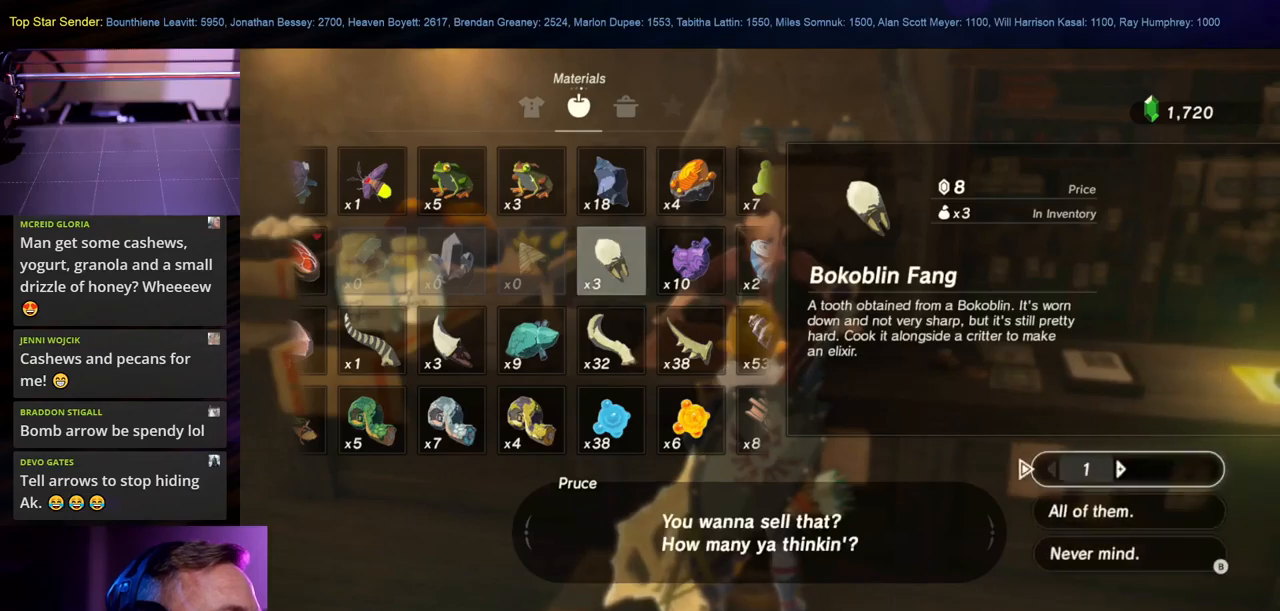
Gameplay with a controller (Nintendo layout); each line is a JSON object with the inputs held at the frame after it. "events" lists button and stick changes between this image and that frame as [ms after this image, input, new state], when the widget could be followed in between. Not read: L2 L3 R1 R2 R3.
{"buttons": [], "left_stick": "down", "right_stick": "center", "events": [[333, "left_stick", "down"]]}
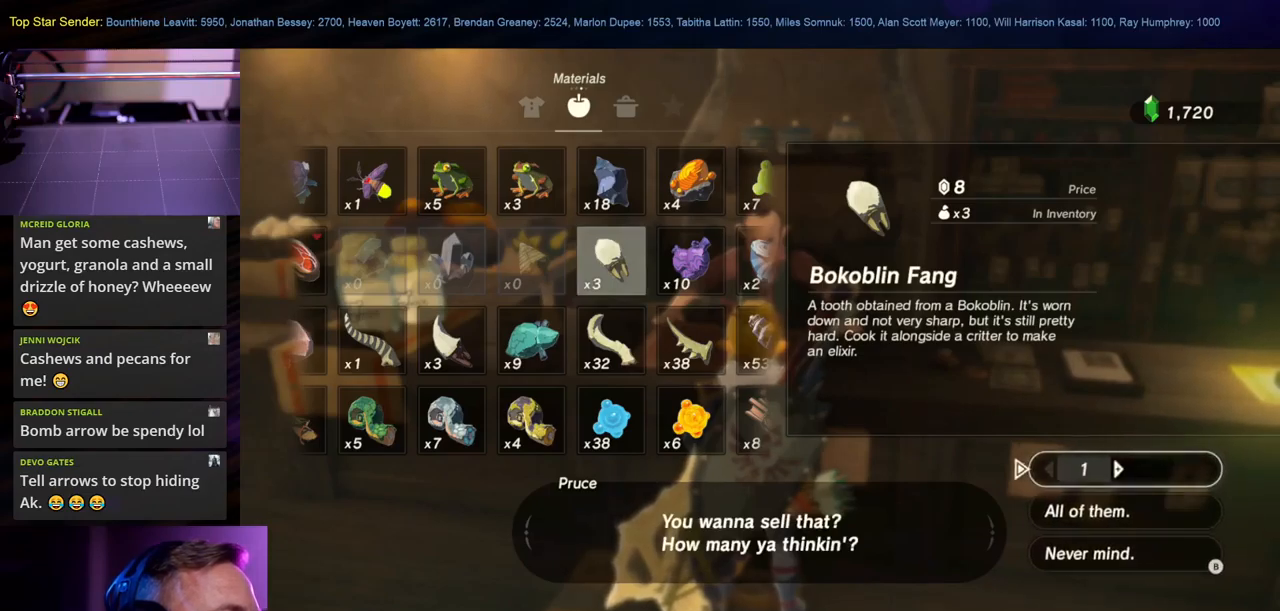
{"buttons": [], "left_stick": "center", "right_stick": "center", "events": [[17, "left_stick", "center"], [283, "A", "down"], [417, "A", "up"]]}
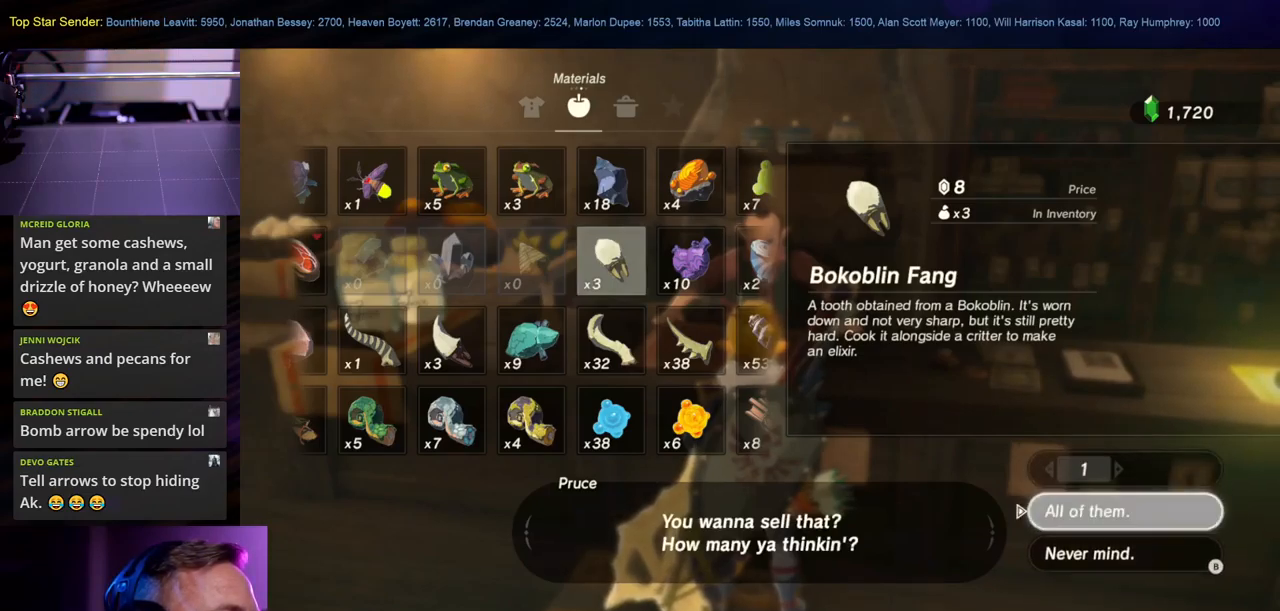
{"buttons": ["A"], "left_stick": "center", "right_stick": "center", "events": [[133, "A", "down"], [250, "A", "up"], [467, "A", "down"]]}
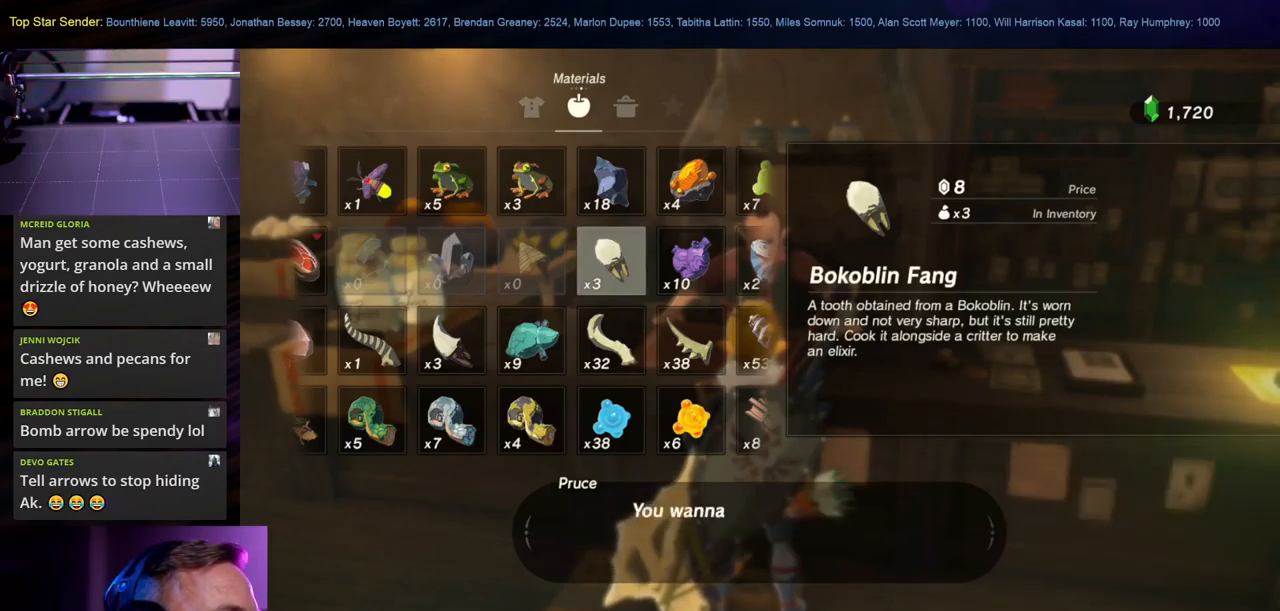
{"buttons": [], "left_stick": "center", "right_stick": "center", "events": [[50, "A", "up"], [250, "left_stick", "down"], [383, "A", "down"], [450, "left_stick", "center"], [500, "A", "up"]]}
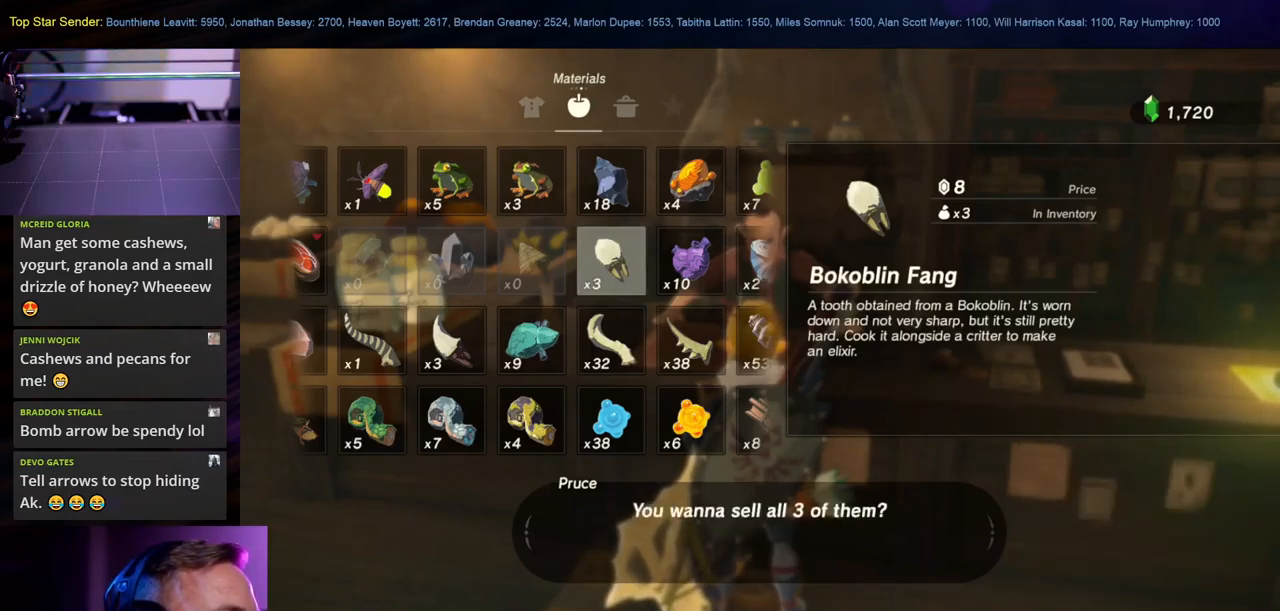
{"buttons": [], "left_stick": "center", "right_stick": "center", "events": [[217, "left_stick", "down-left"], [250, "A", "down"], [367, "A", "up"], [383, "left_stick", "center"]]}
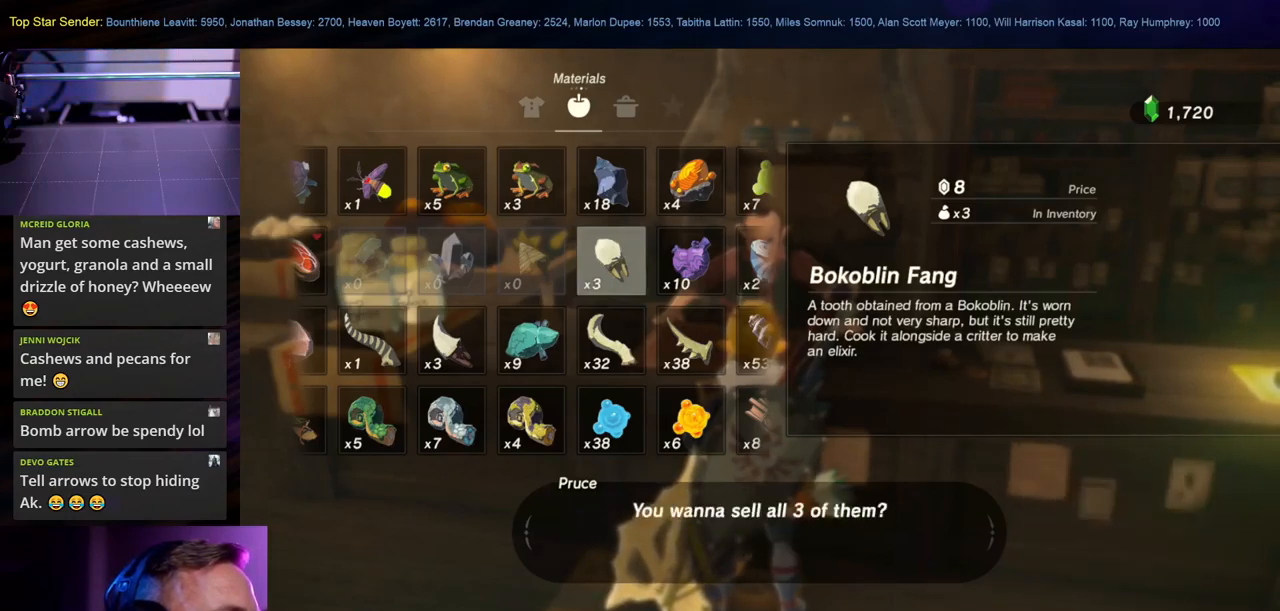
{"buttons": ["A"], "left_stick": "center", "right_stick": "center", "events": [[50, "left_stick", "down"], [67, "A", "down"], [150, "A", "up"], [183, "left_stick", "center"], [283, "left_stick", "down"], [417, "left_stick", "center"], [467, "A", "down"]]}
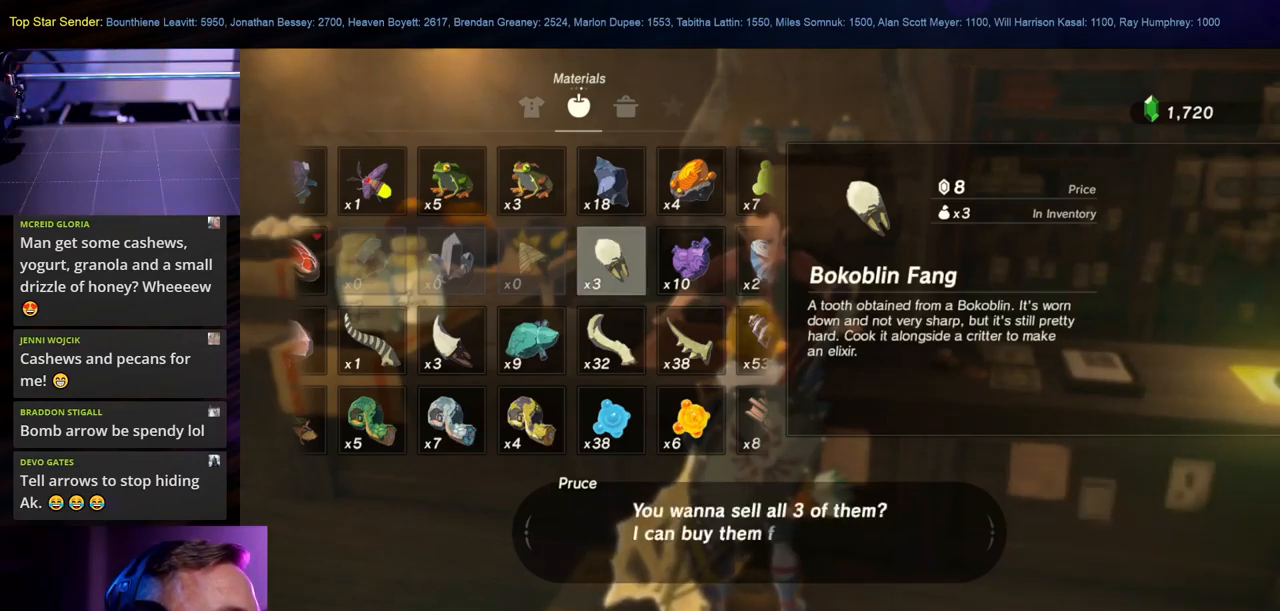
{"buttons": [], "left_stick": "center", "right_stick": "center", "events": [[100, "A", "up"], [300, "A", "down"], [367, "A", "up"]]}
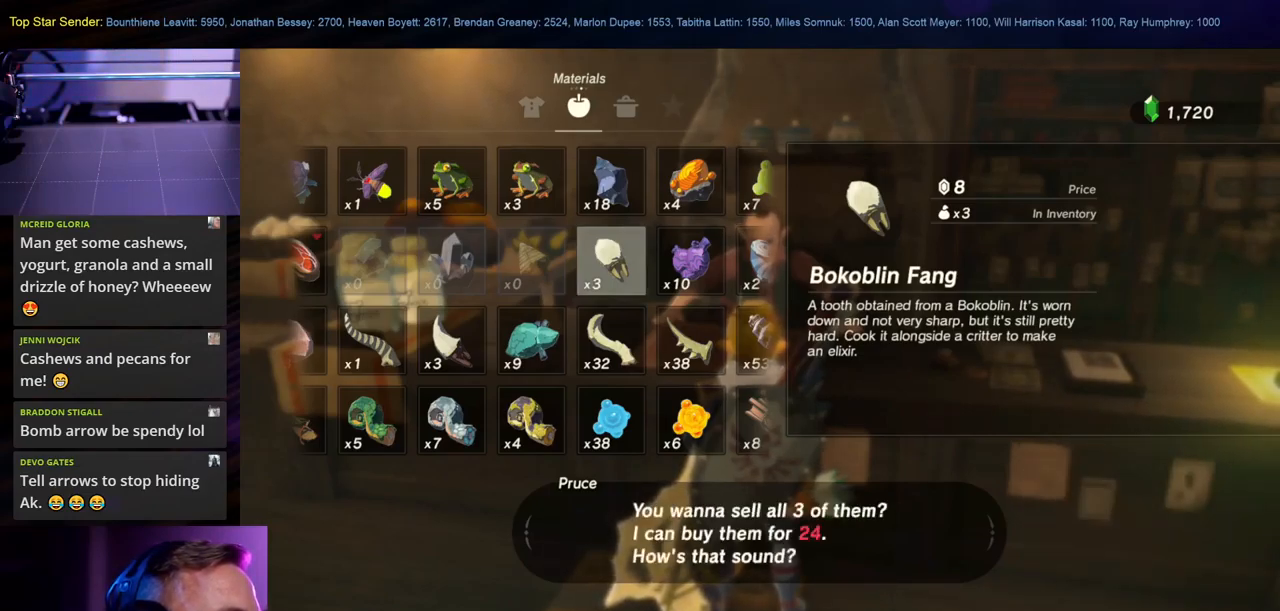
{"buttons": [], "left_stick": "center", "right_stick": "center", "events": [[300, "A", "down"], [433, "A", "up"]]}
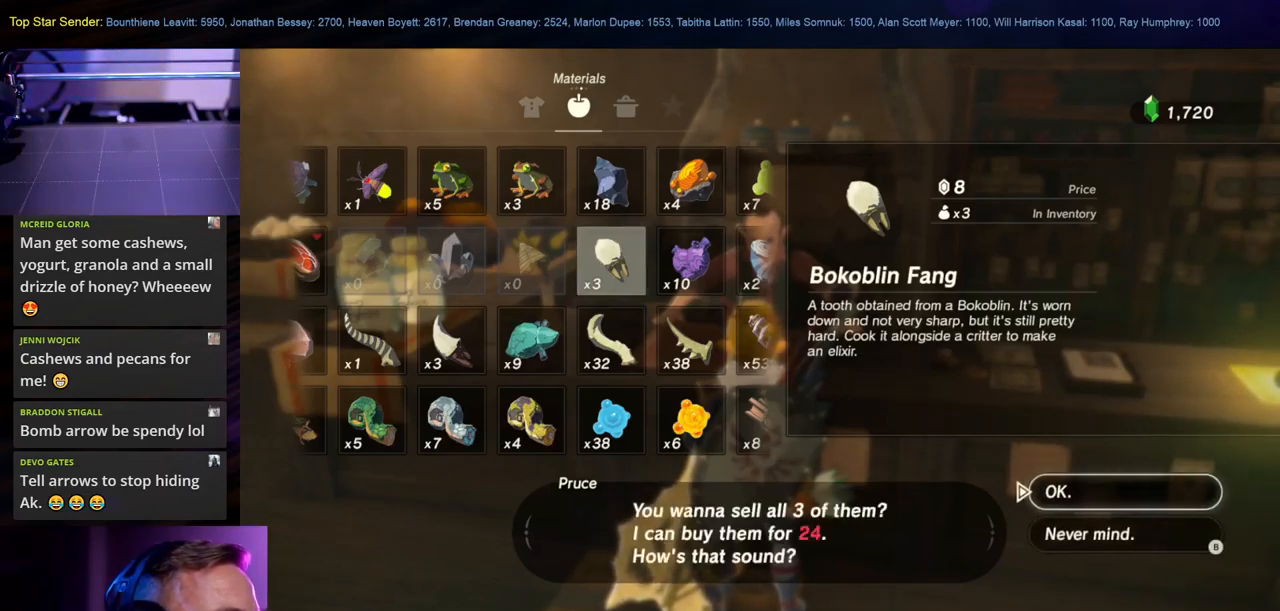
{"buttons": [], "left_stick": "center", "right_stick": "center", "events": [[117, "A", "down"], [267, "A", "up"]]}
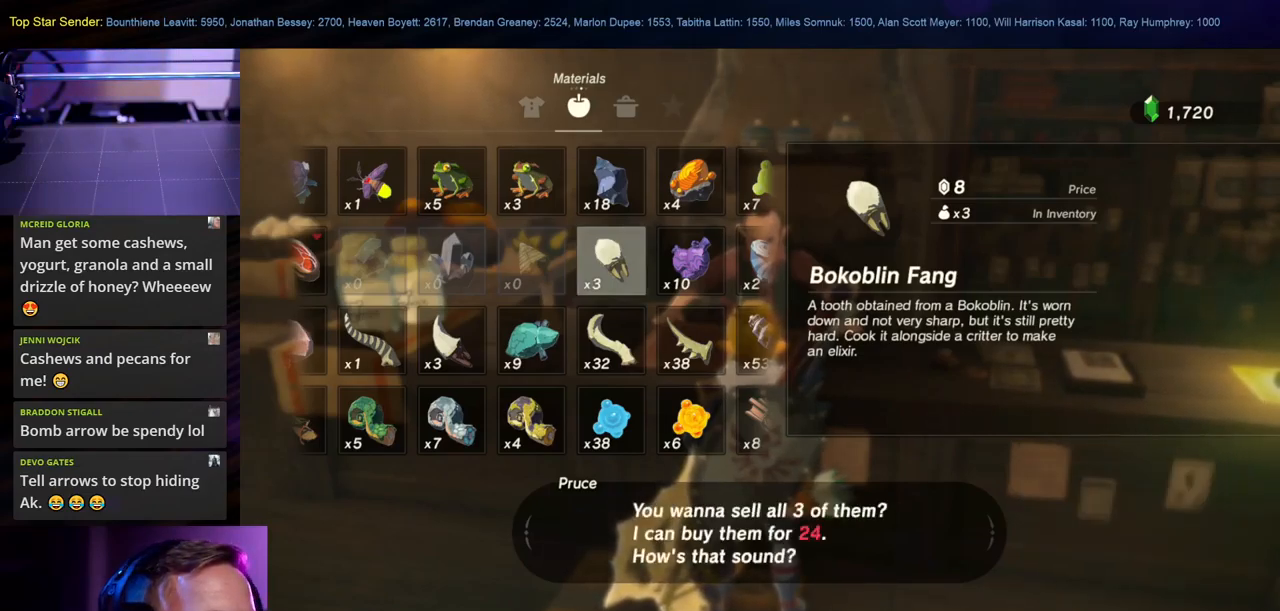
{"buttons": [], "left_stick": "center", "right_stick": "center", "events": [[100, "left_stick", "down"], [266, "left_stick", "center"], [383, "left_stick", "down"], [499, "left_stick", "center"]]}
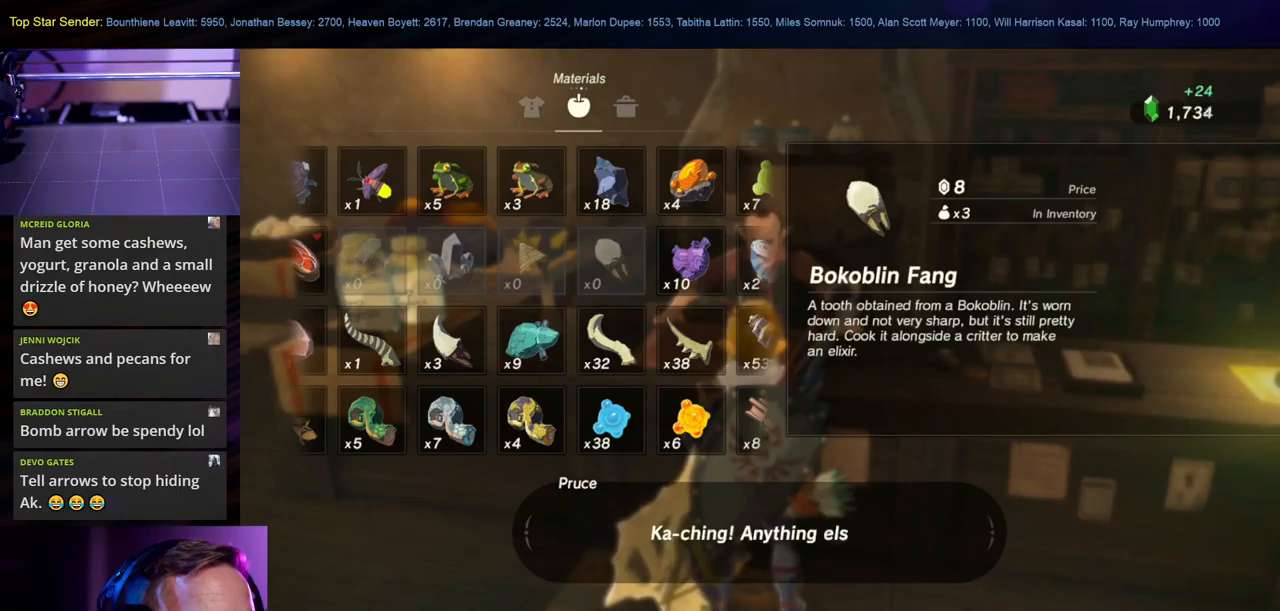
{"buttons": [], "left_stick": "center", "right_stick": "center", "events": [[117, "left_stick", "down"], [250, "left_stick", "center"], [334, "left_stick", "down"], [484, "left_stick", "center"]]}
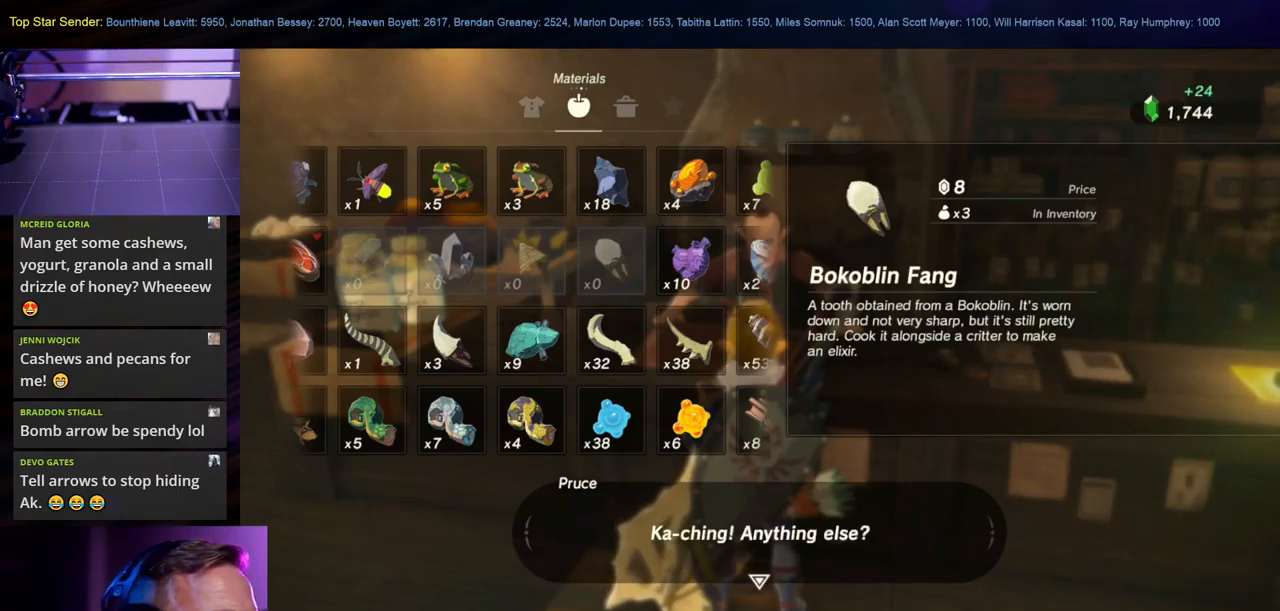
{"buttons": [], "left_stick": "center", "right_stick": "center", "events": [[67, "left_stick", "down-left"], [167, "left_stick", "center"], [334, "left_stick", "down"], [434, "left_stick", "center"]]}
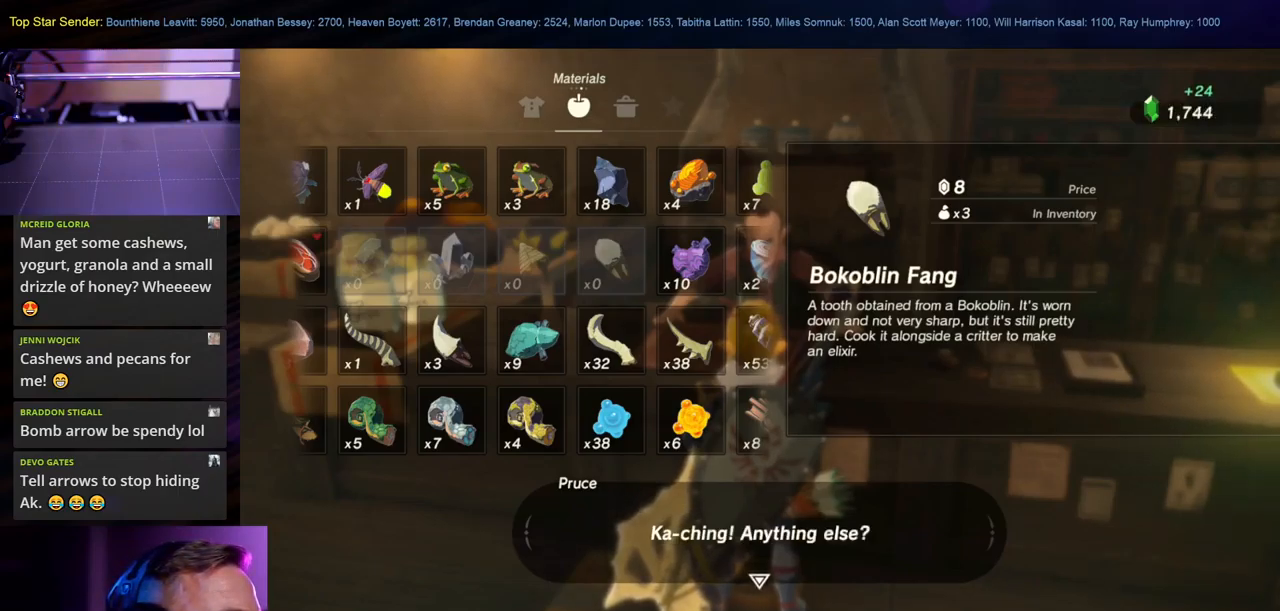
{"buttons": [], "left_stick": "down-left", "right_stick": "center", "events": [[50, "left_stick", "down-left"], [167, "left_stick", "center"], [284, "left_stick", "down-left"], [417, "left_stick", "center"], [500, "left_stick", "down-left"]]}
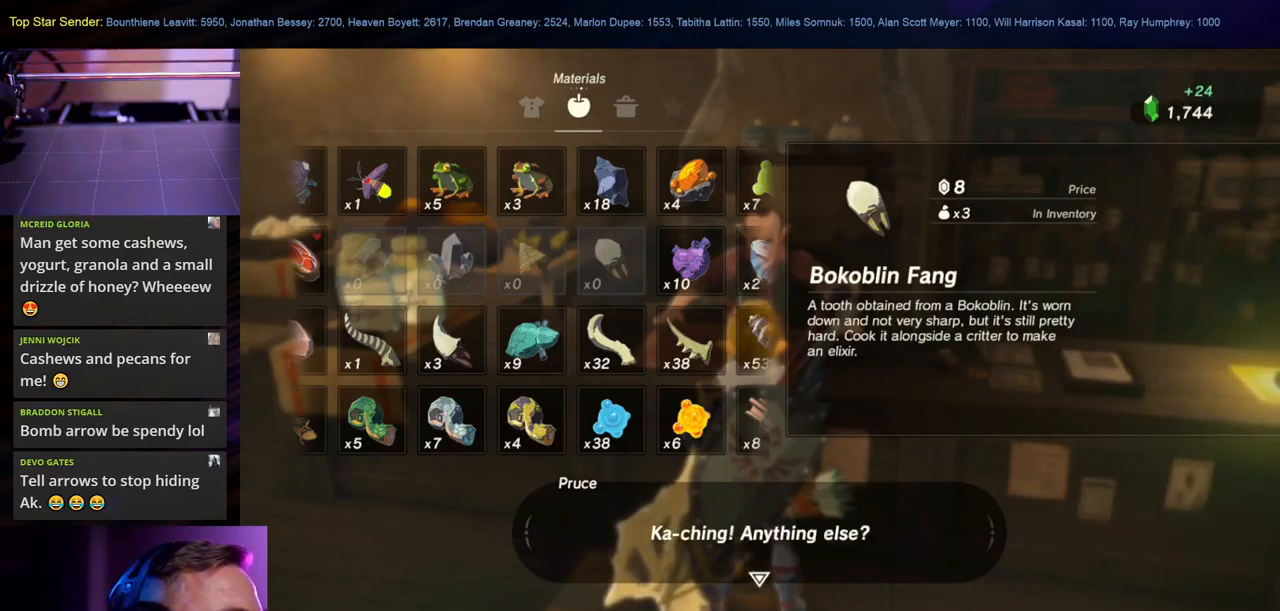
{"buttons": [], "left_stick": "center", "right_stick": "center", "events": [[84, "A", "down"], [100, "left_stick", "center"], [217, "A", "up"], [300, "left_stick", "down"], [400, "left_stick", "center"]]}
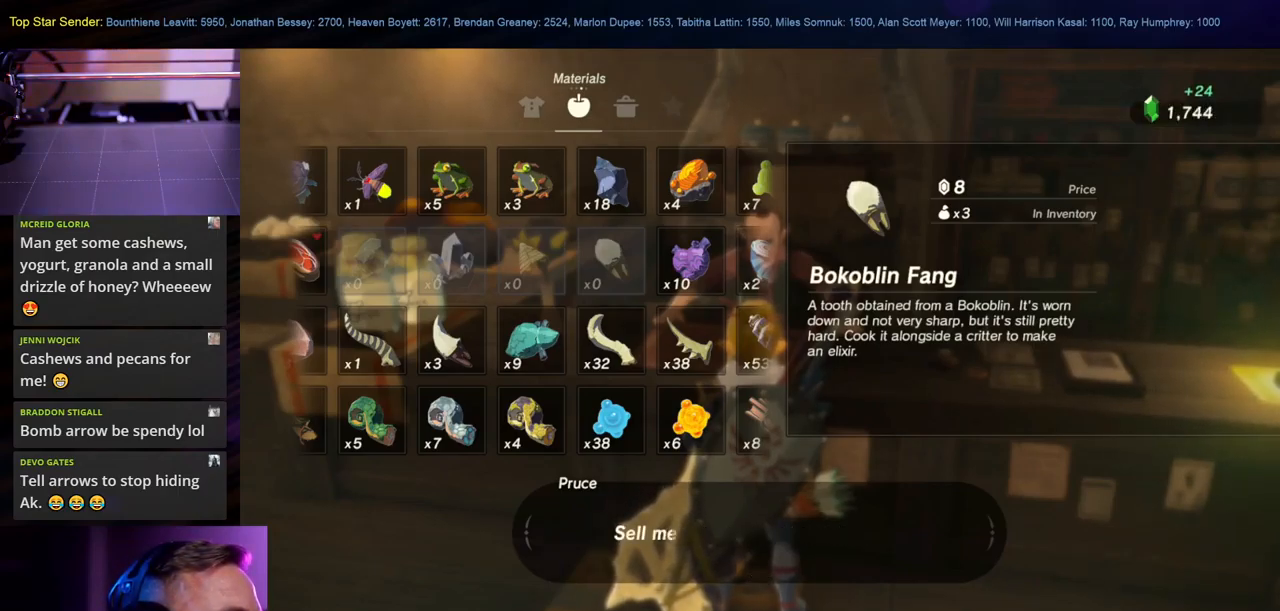
{"buttons": [], "left_stick": "center", "right_stick": "center", "events": [[17, "left_stick", "down"], [117, "left_stick", "center"], [234, "left_stick", "down"], [334, "left_stick", "center"]]}
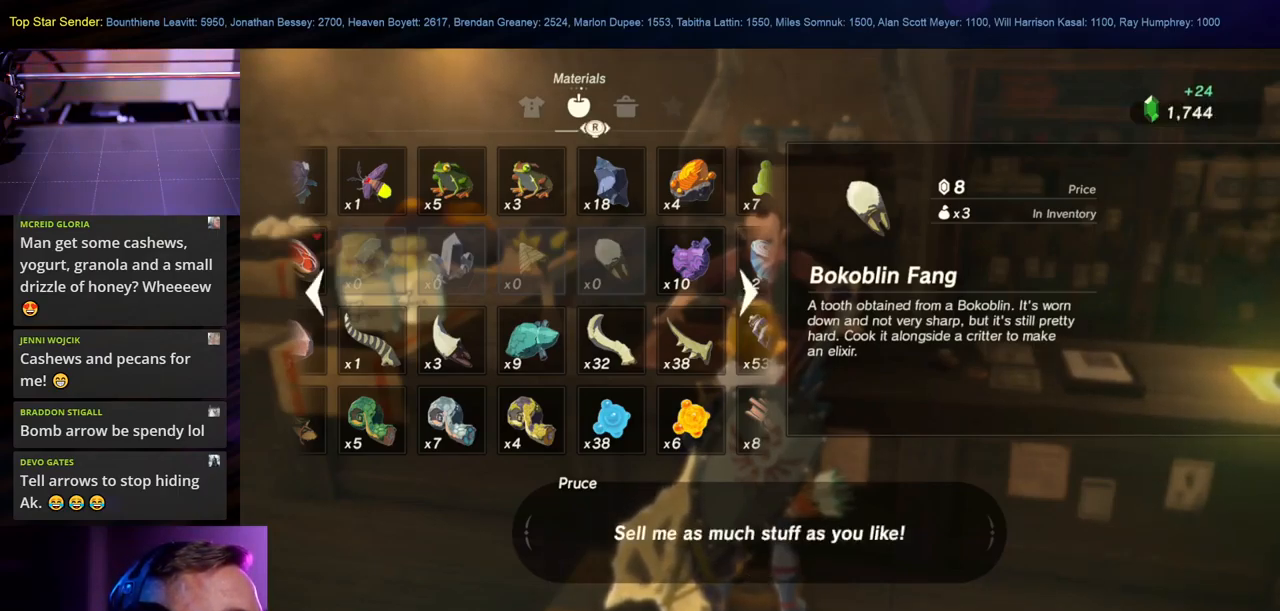
{"buttons": [], "left_stick": "center", "right_stick": "center", "events": [[100, "A", "down"], [217, "A", "up"], [334, "left_stick", "down"], [500, "left_stick", "center"]]}
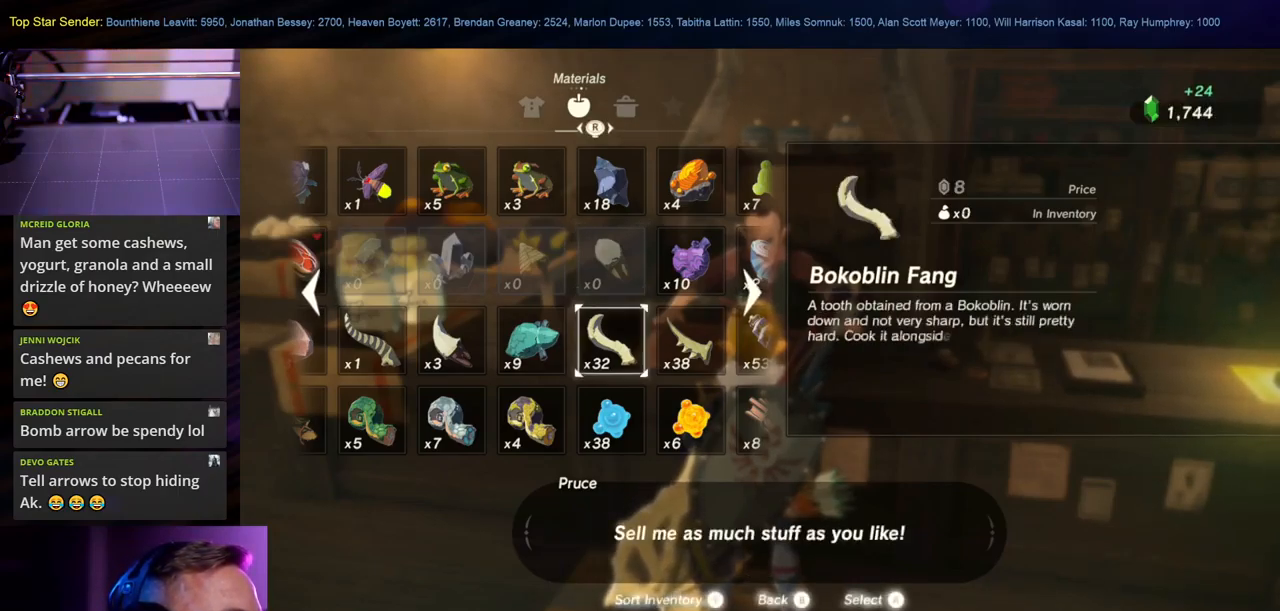
{"buttons": [], "left_stick": "center", "right_stick": "center", "events": [[100, "left_stick", "down"], [217, "left_stick", "center"]]}
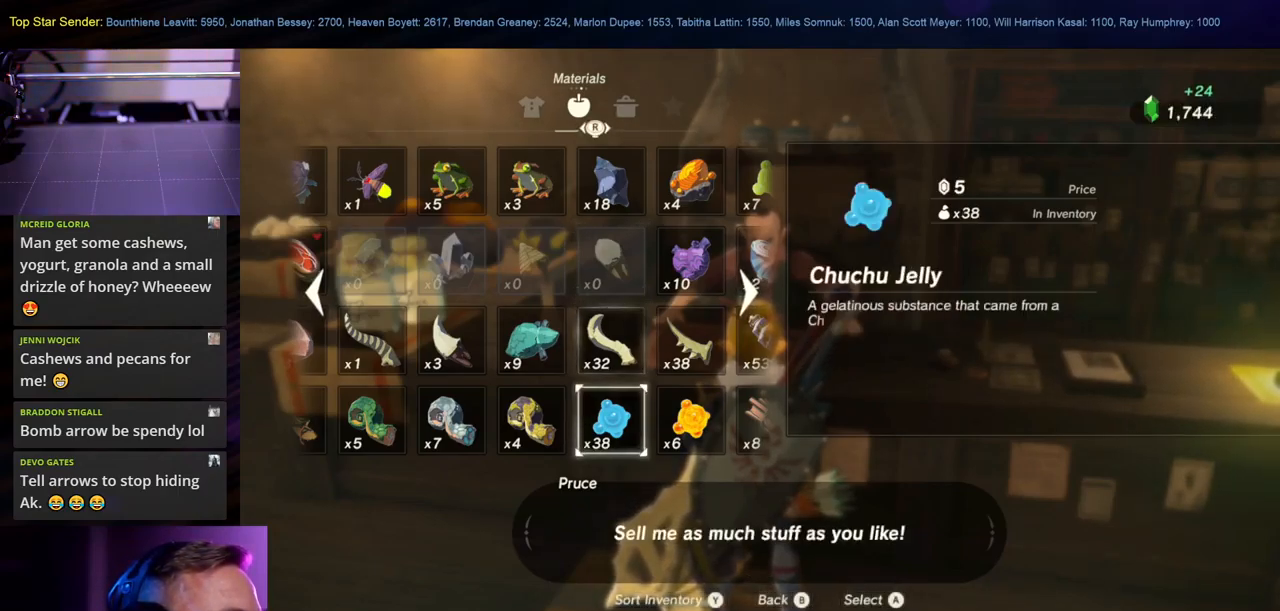
{"buttons": [], "left_stick": "center", "right_stick": "center", "events": [[100, "A", "down"], [250, "A", "up"]]}
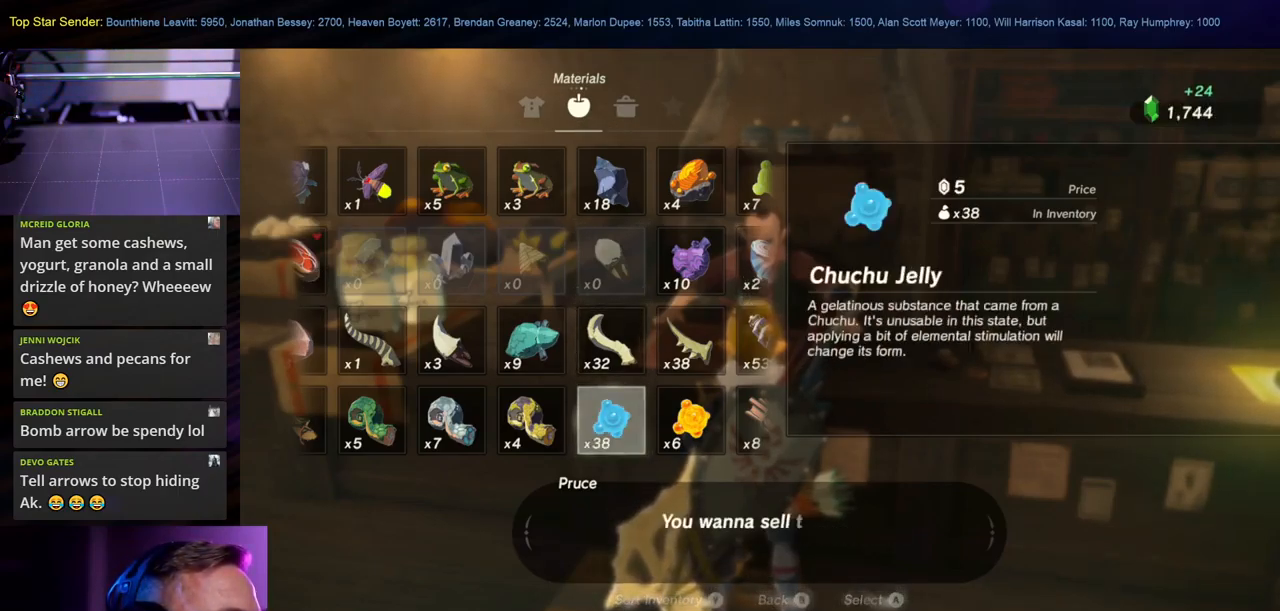
{"buttons": [], "left_stick": "center", "right_stick": "center", "events": []}
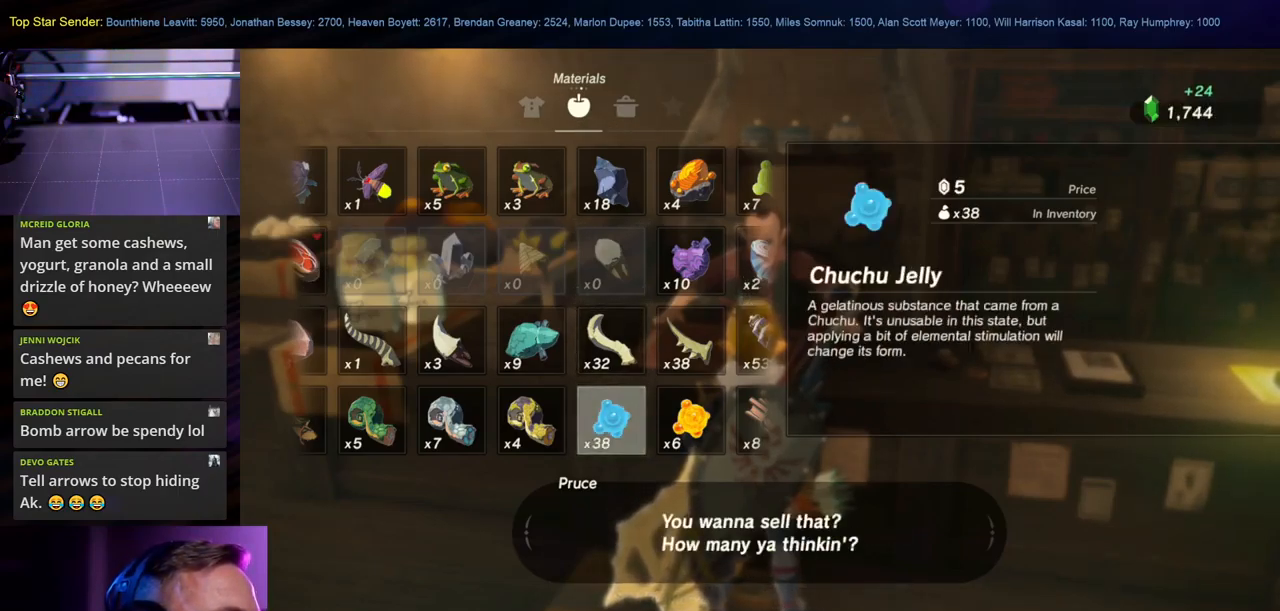
{"buttons": [], "left_stick": "center", "right_stick": "center", "events": []}
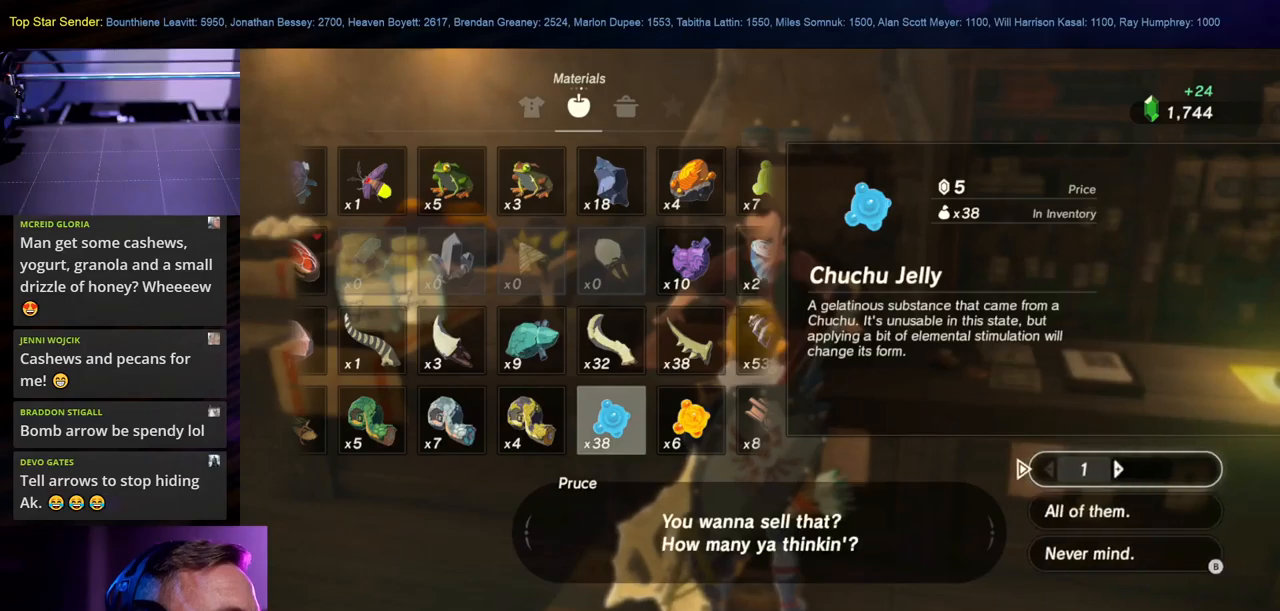
{"buttons": ["A"], "left_stick": "center", "right_stick": "center", "events": [[66, "left_stick", "down"], [250, "left_stick", "center"], [433, "A", "down"]]}
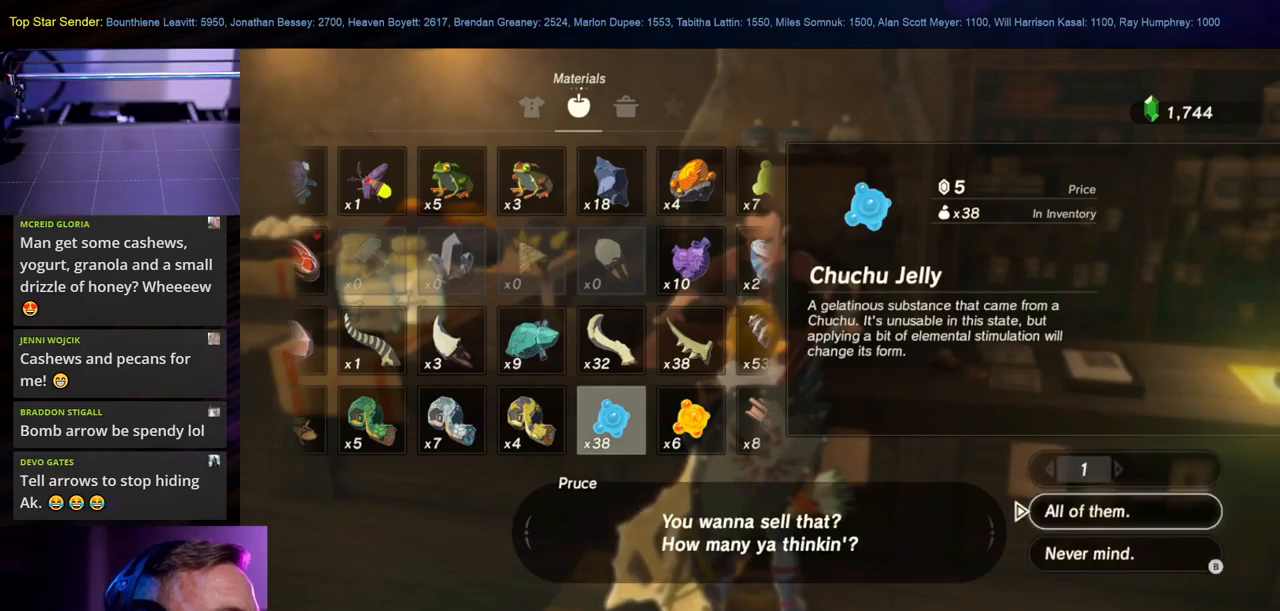
{"buttons": [], "left_stick": "center", "right_stick": "center", "events": [[66, "A", "up"]]}
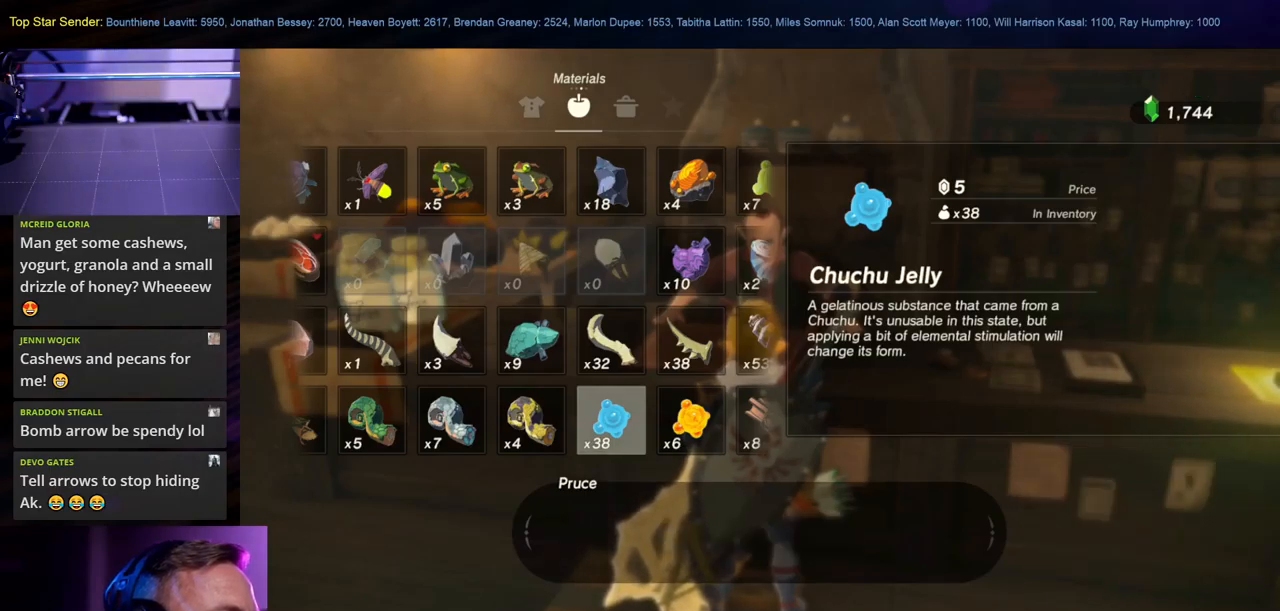
{"buttons": [], "left_stick": "center", "right_stick": "center", "events": []}
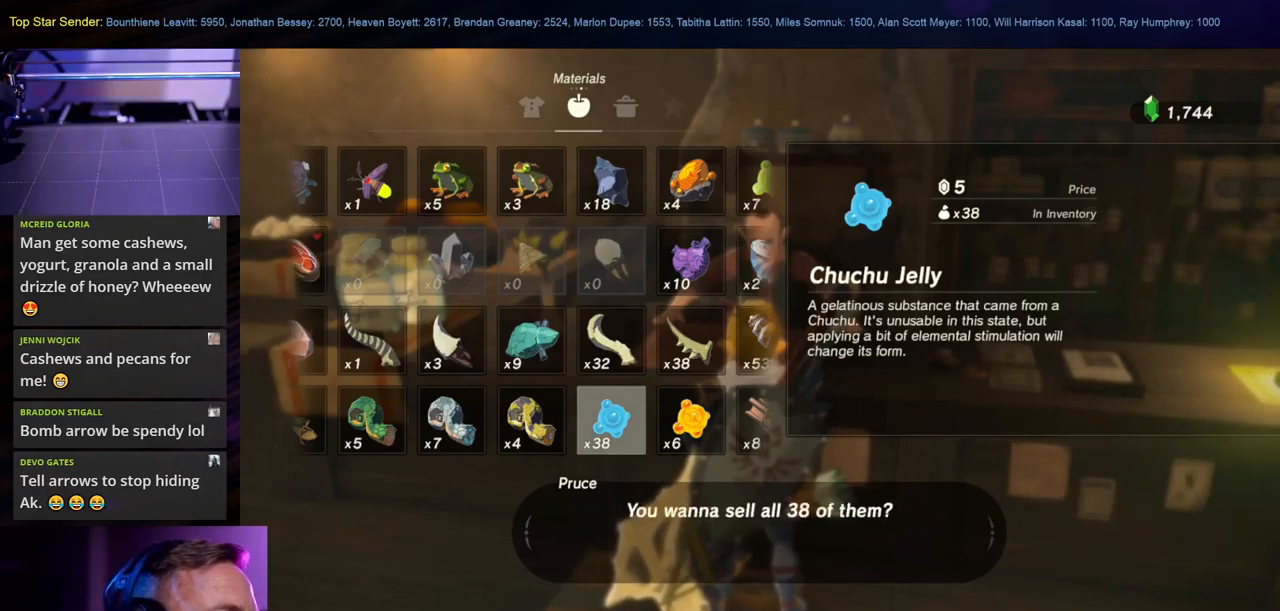
{"buttons": [], "left_stick": "center", "right_stick": "center", "events": []}
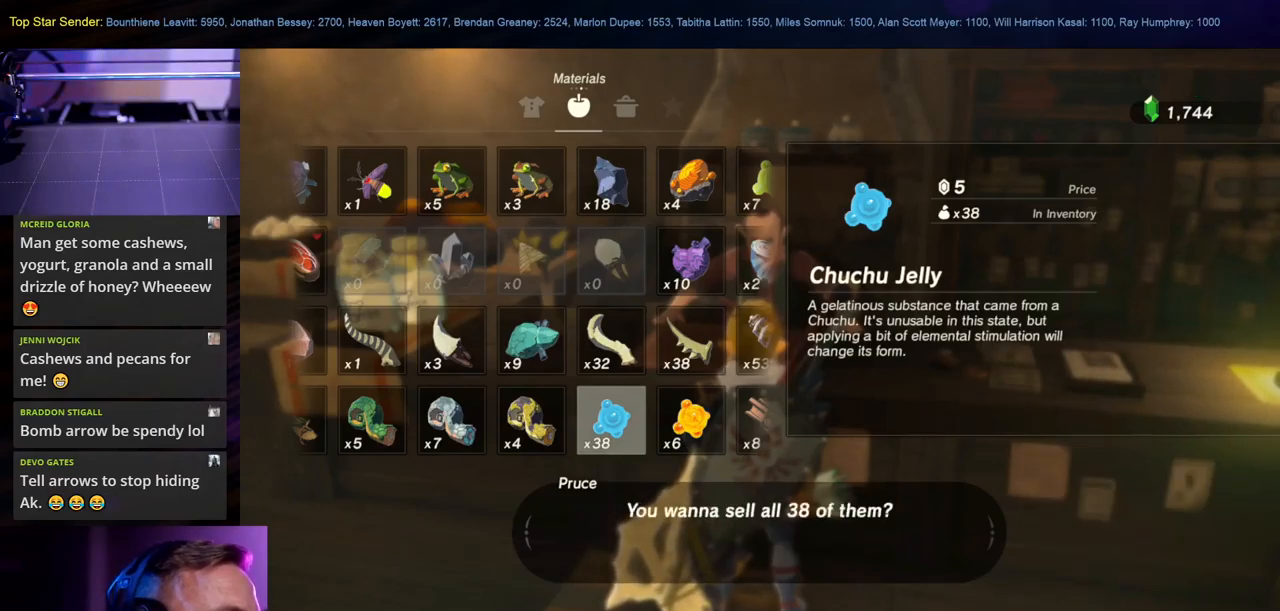
{"buttons": [], "left_stick": "center", "right_stick": "center", "events": []}
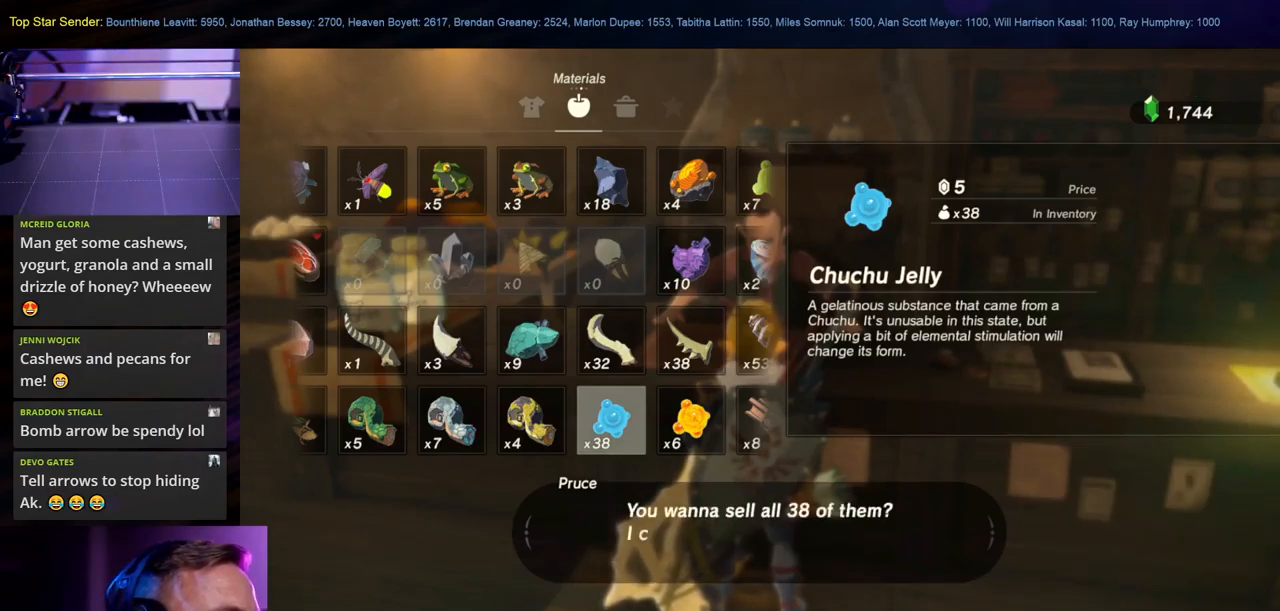
{"buttons": [], "left_stick": "center", "right_stick": "center", "events": [[66, "A", "down"], [183, "A", "up"]]}
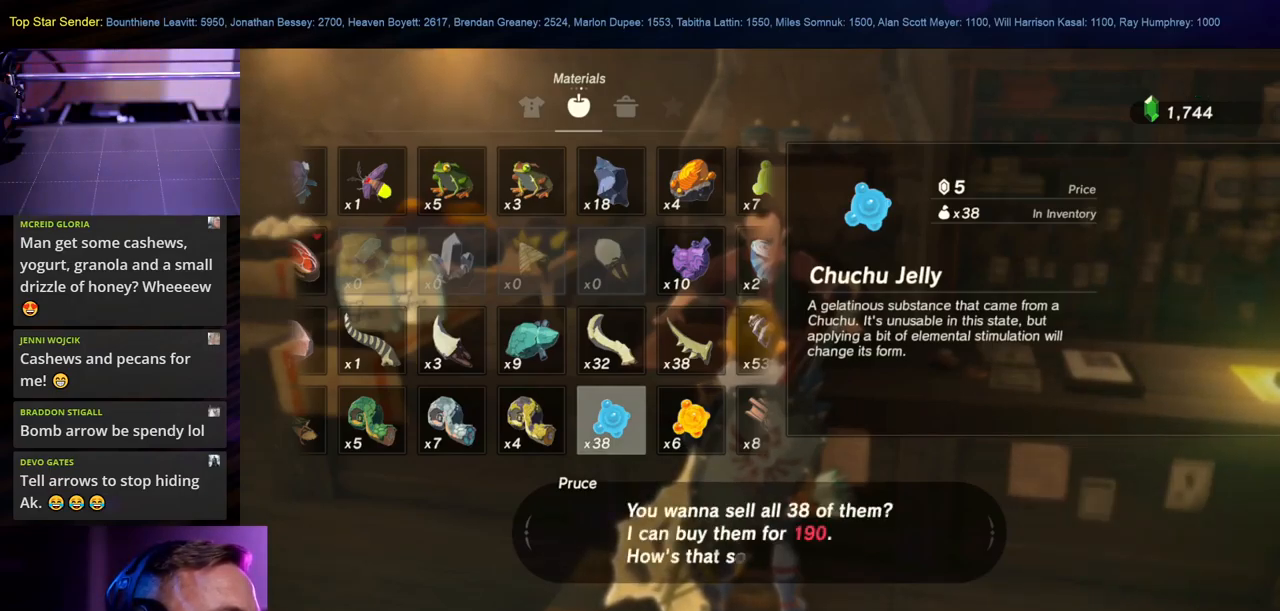
{"buttons": [], "left_stick": "center", "right_stick": "center", "events": [[316, "A", "down"], [433, "A", "up"]]}